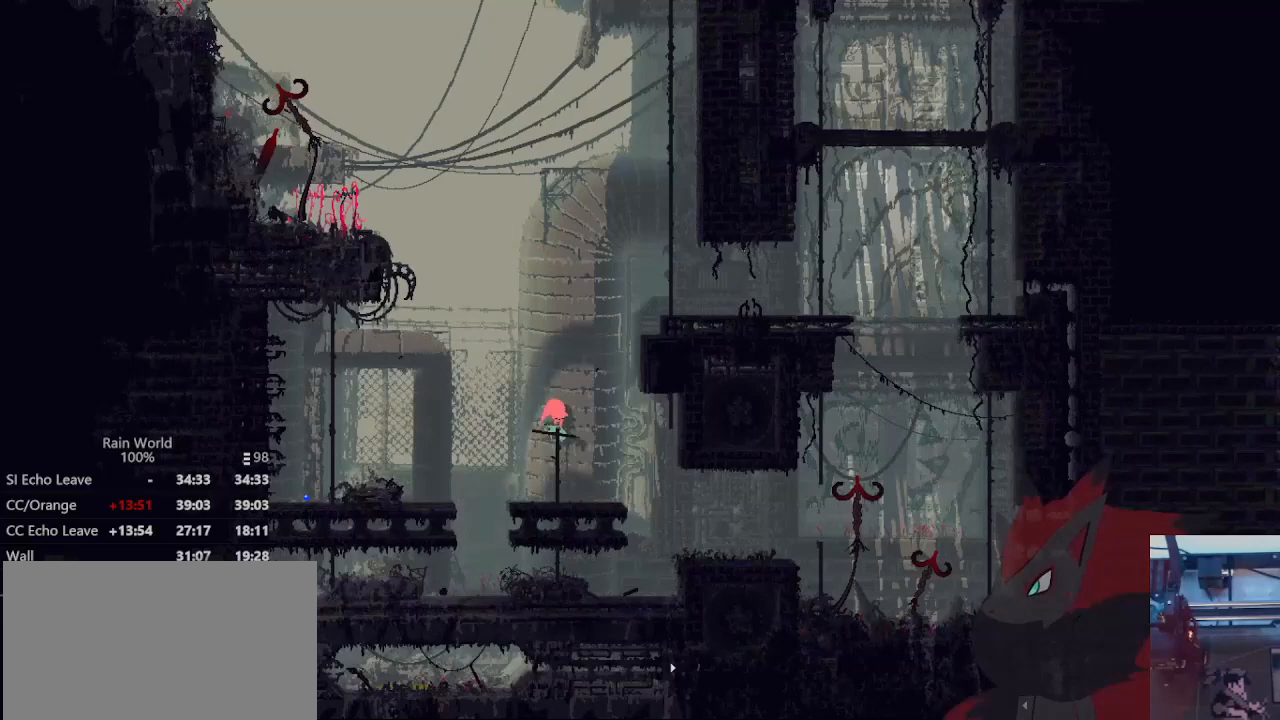
Gameplay with a controller (Xbox layout); each line is a JSON object with the inputs held at the frame after it. "events" lists button and stick changes between this image and that frame as [ms after this image, input, new state], when the widget could be followed in between. Not read: DPAD_RIGHT DPAD_UP L2 R2 R3.
{"buttons": [], "left_stick": "up-right", "right_stick": "center", "events": [[33, "A", "down"], [67, "left_stick", "up-right"], [200, "A", "up"], [233, "A", "down"], [467, "A", "up"]]}
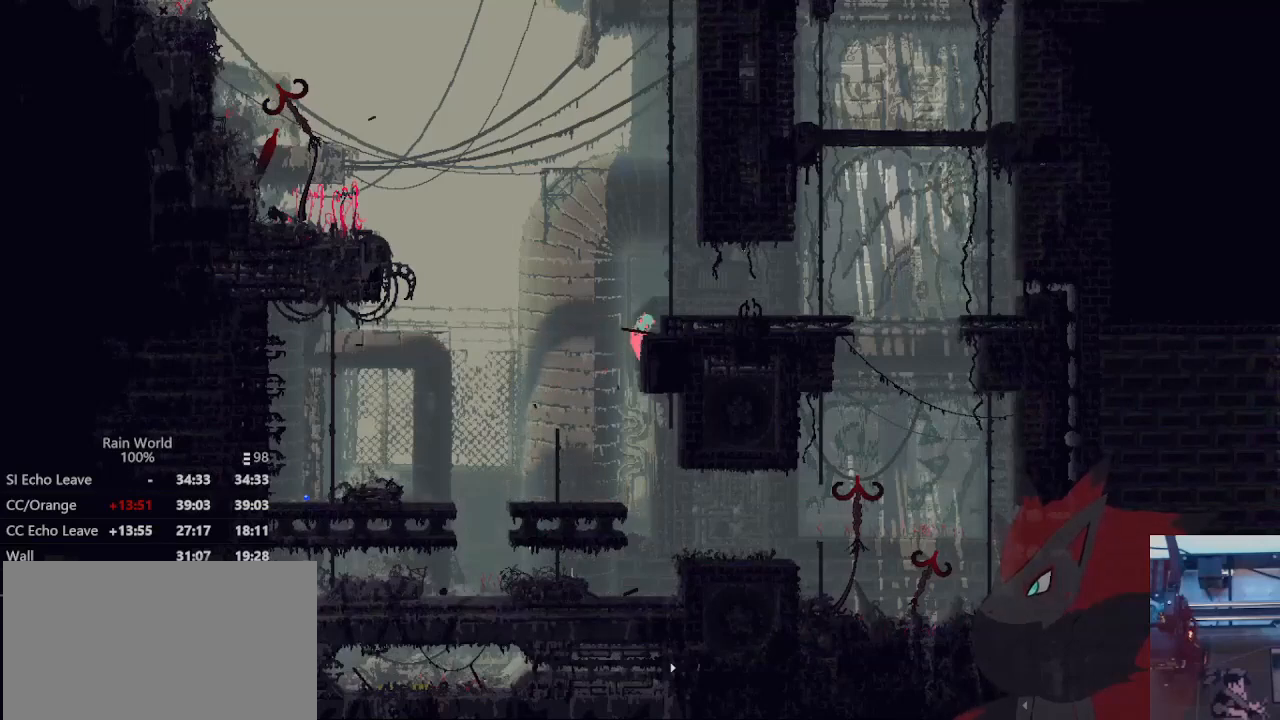
{"buttons": [], "left_stick": "up", "right_stick": "center", "events": [[200, "A", "down"], [300, "A", "up"], [367, "left_stick", "up"]]}
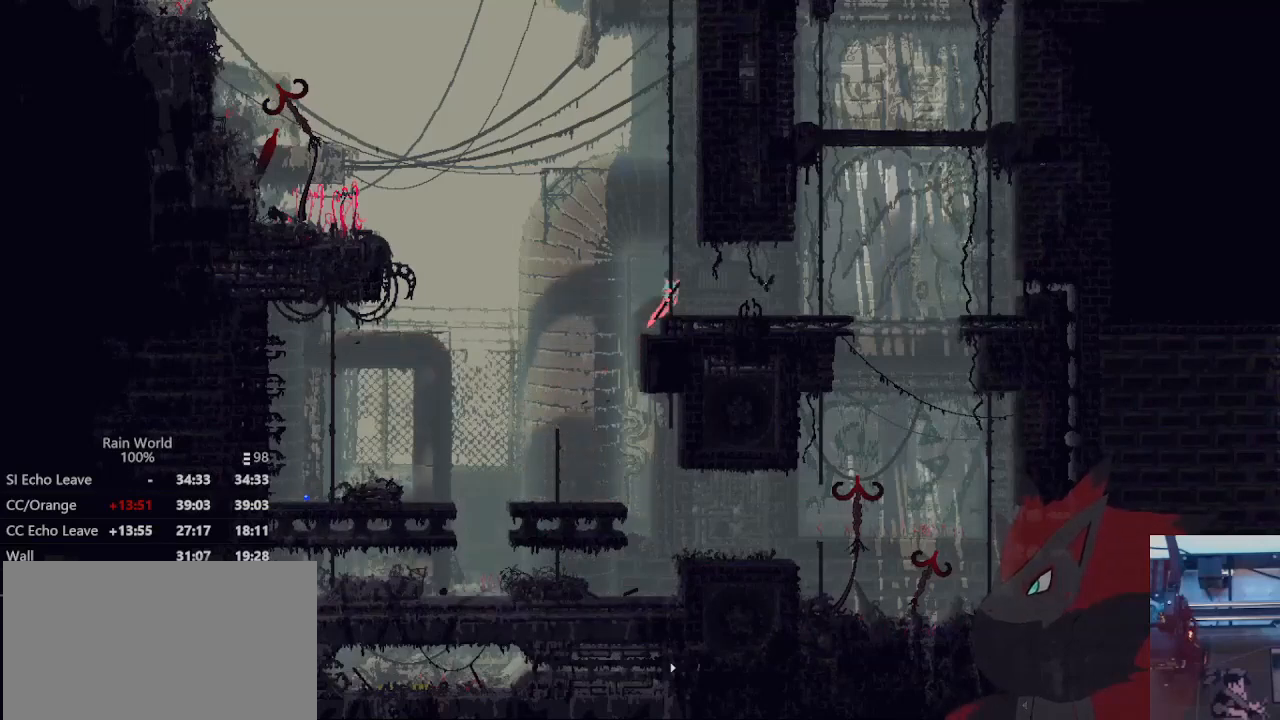
{"buttons": [], "left_stick": "up", "right_stick": "center", "events": []}
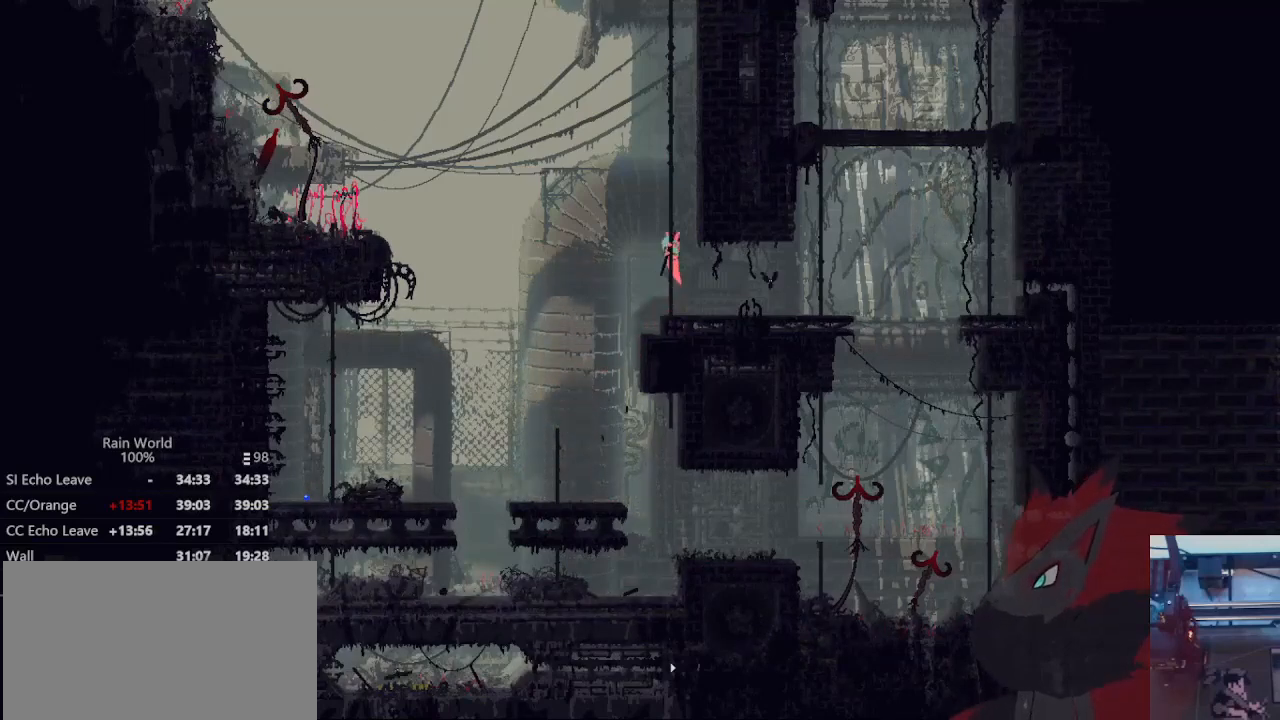
{"buttons": [], "left_stick": "up", "right_stick": "center", "events": [[133, "left_stick", "up-left"], [233, "left_stick", "up"]]}
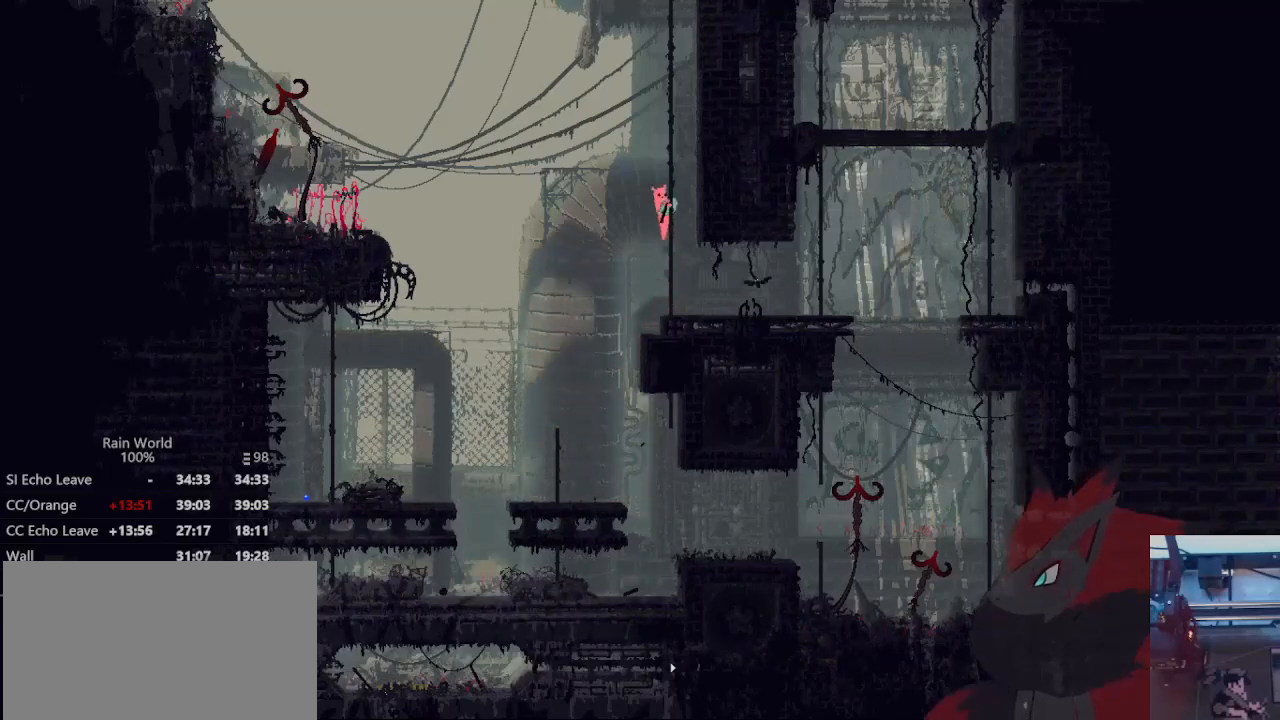
{"buttons": [], "left_stick": "up", "right_stick": "center", "events": [[67, "A", "down"], [167, "A", "up"], [233, "A", "down"], [300, "A", "up"]]}
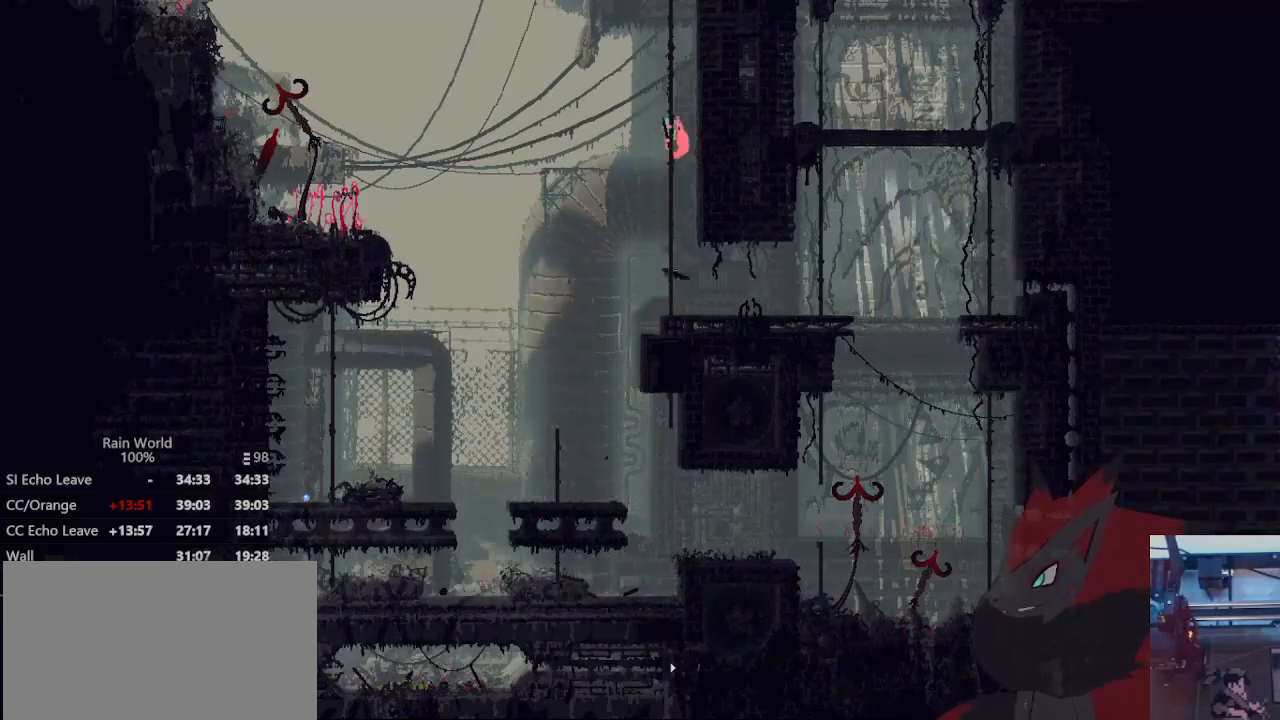
{"buttons": [], "left_stick": "up", "right_stick": "center", "events": []}
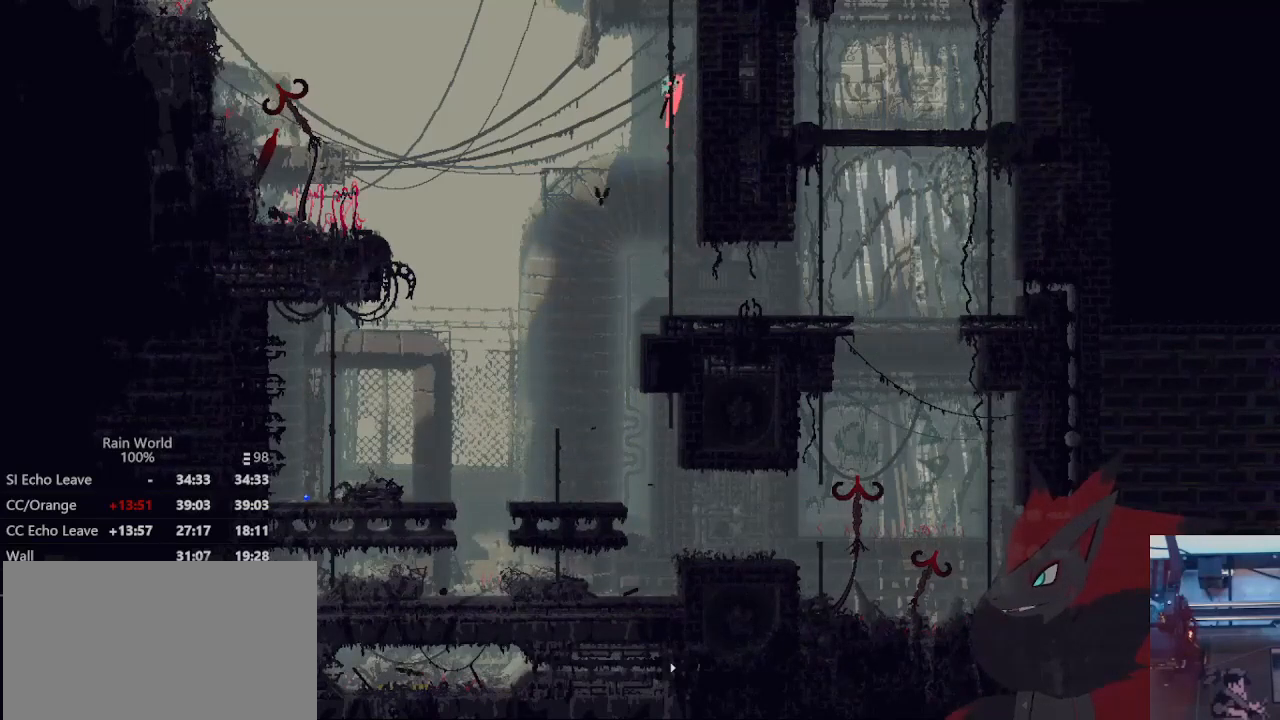
{"buttons": [], "left_stick": "up", "right_stick": "center", "events": []}